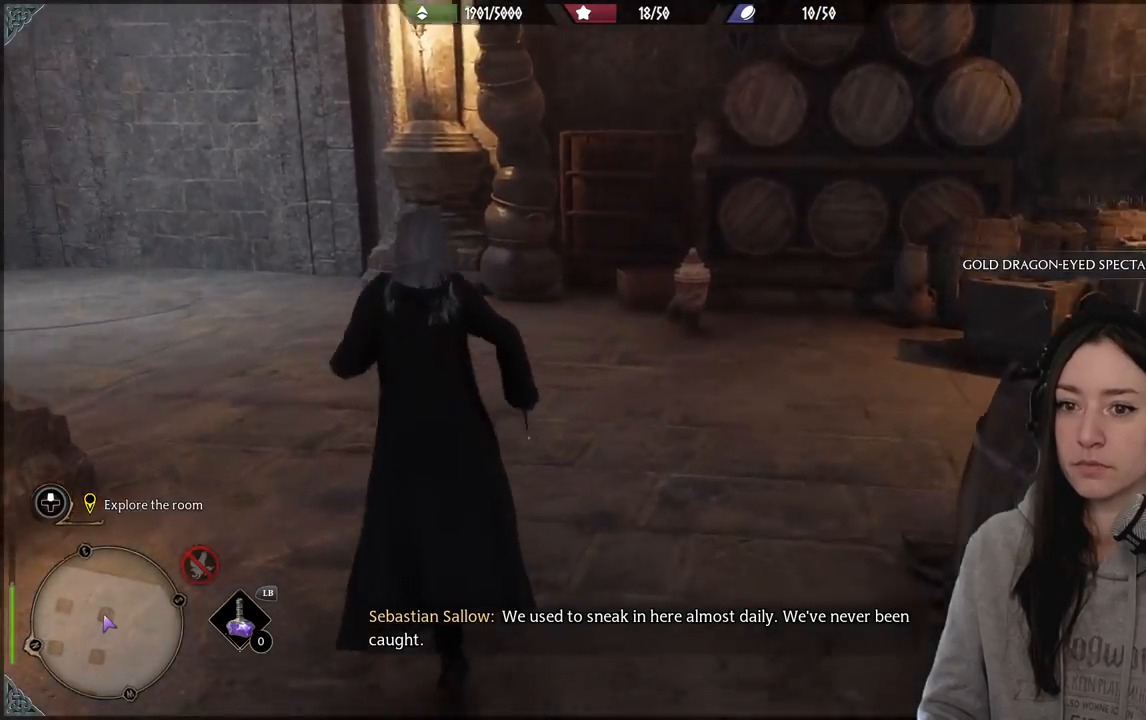
Gameplay with a controller (Xbox layout); each line is a JSON object with the inputs held at the frame after it. "events" lists button and stick changes between this image and that frame as [ms after this image, input, new state], when the widget could be followed in between.
{"buttons": [], "left_stick": "up-right", "right_stick": "right", "events": [[283, "right_stick", "center"], [417, "right_stick", "right"], [467, "left_stick", "up-right"]]}
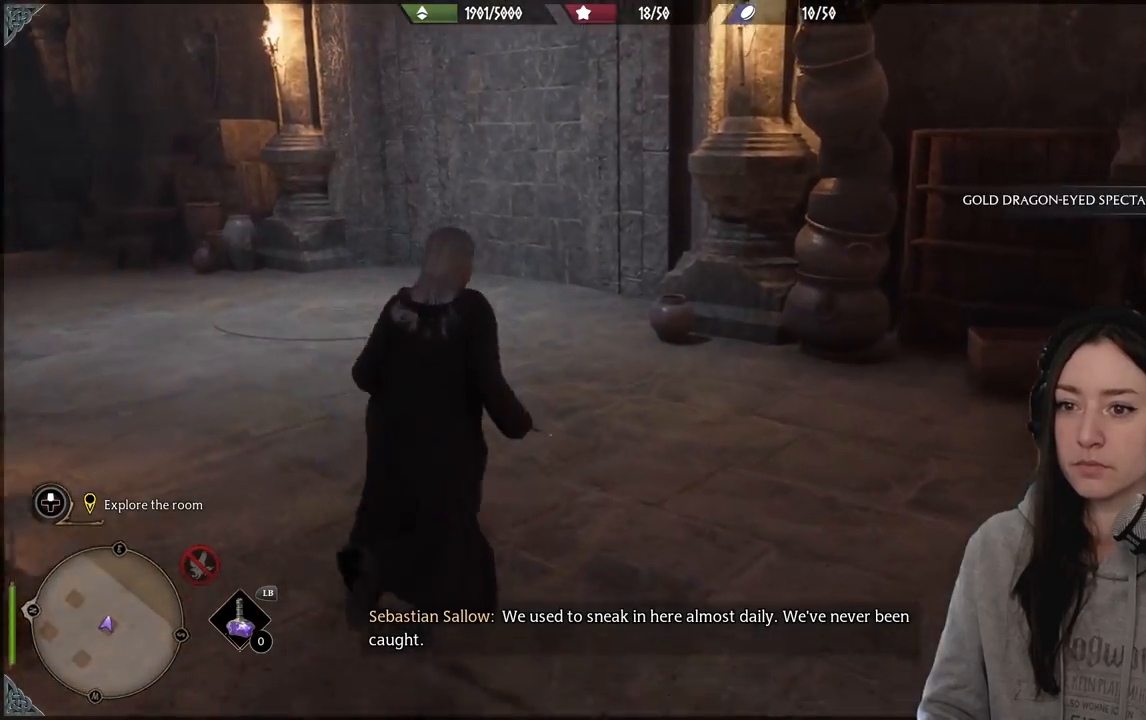
{"buttons": [], "left_stick": "center", "right_stick": "right", "events": [[17, "left_stick", "right"], [217, "left_stick", "down-right"], [450, "left_stick", "center"]]}
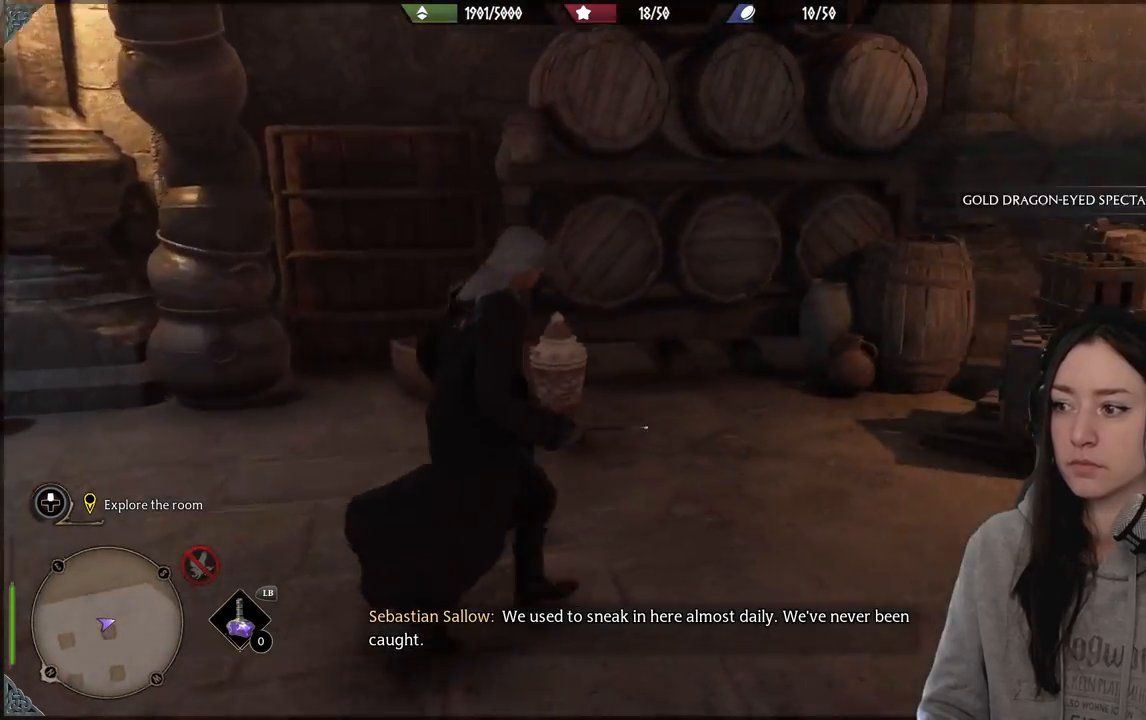
{"buttons": [], "left_stick": "center", "right_stick": "left", "events": [[150, "right_stick", "center"], [433, "right_stick", "left"]]}
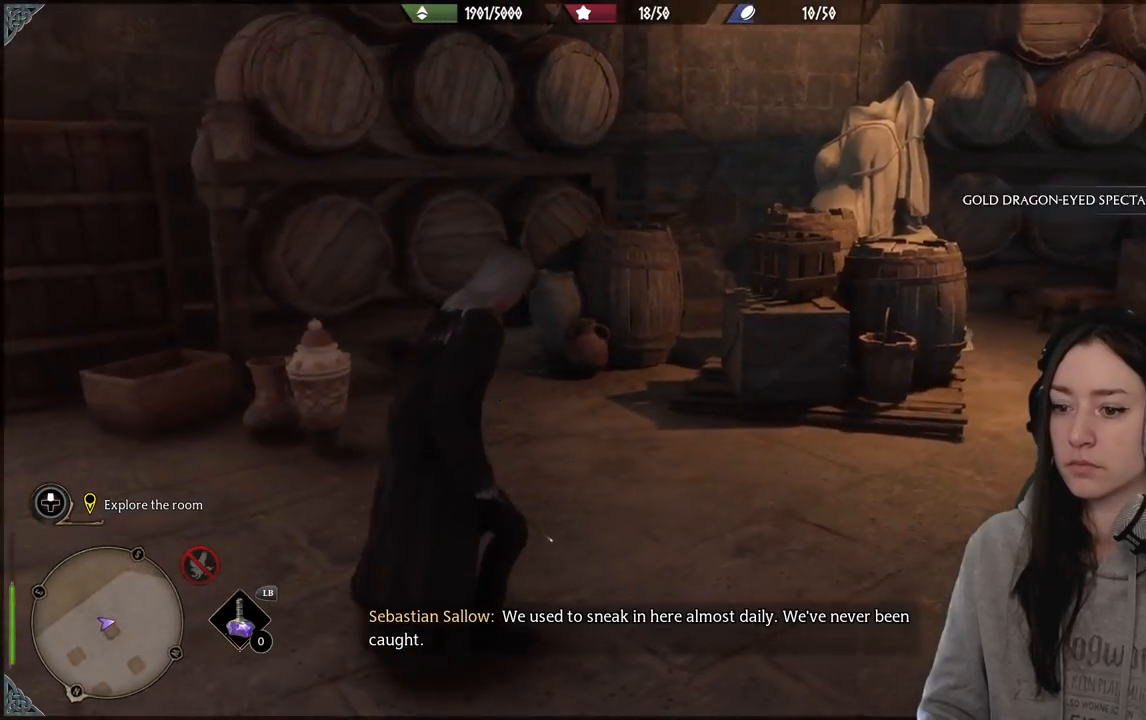
{"buttons": [], "left_stick": "left", "right_stick": "left", "events": [[17, "left_stick", "down-left"], [300, "left_stick", "left"]]}
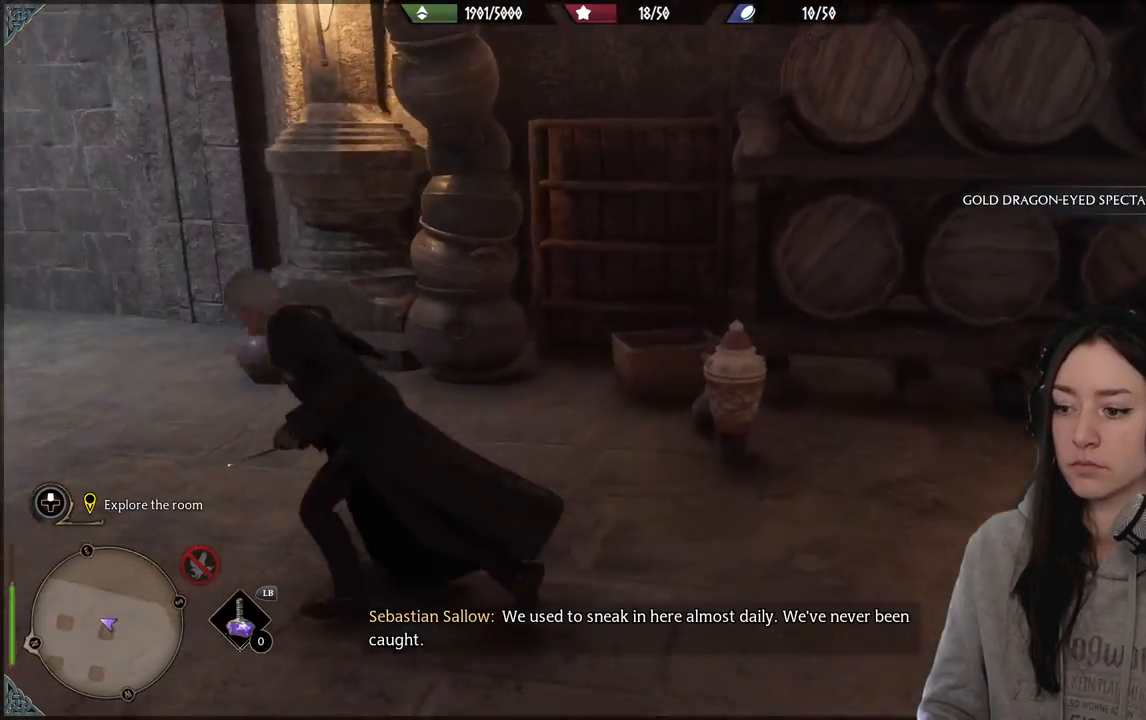
{"buttons": [], "left_stick": "up-left", "right_stick": "left", "events": [[50, "left_stick", "up-left"]]}
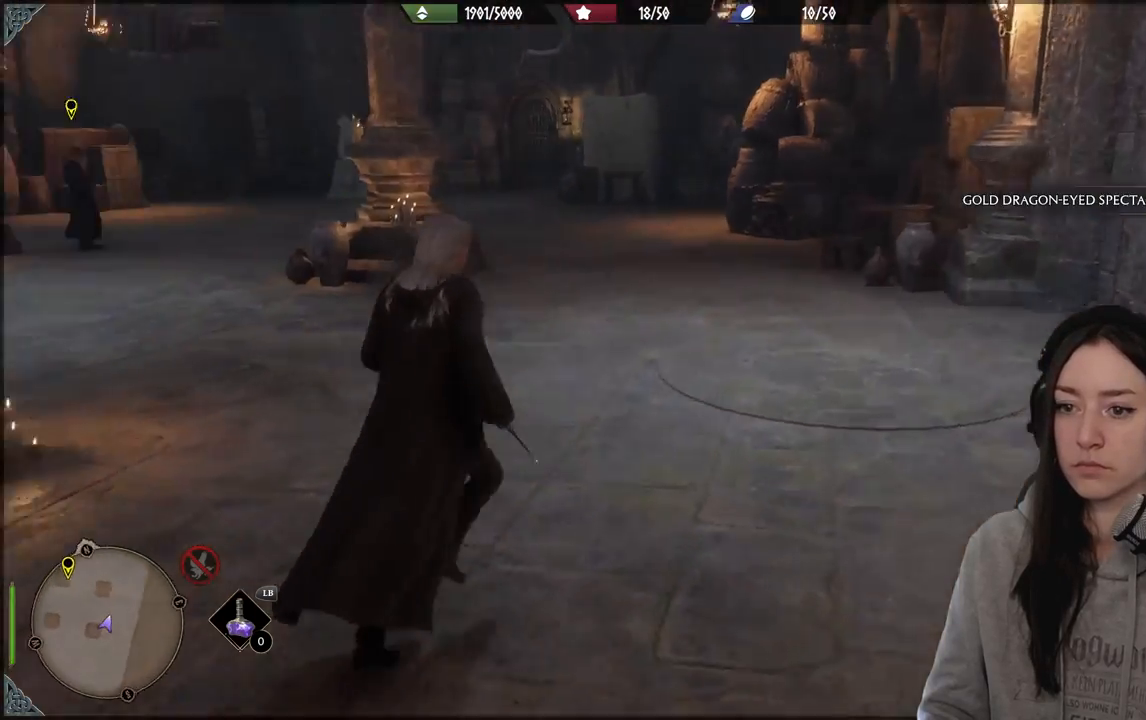
{"buttons": [], "left_stick": "up", "right_stick": "left", "events": [[67, "left_stick", "up"], [100, "right_stick", "center"], [417, "right_stick", "left"]]}
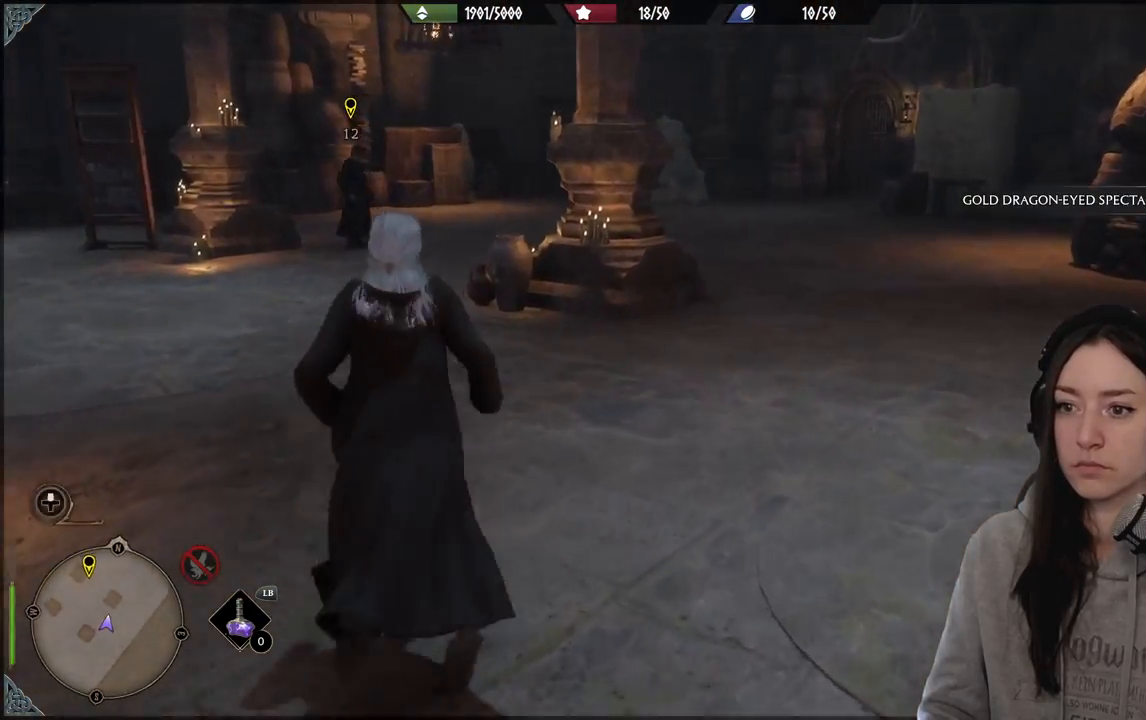
{"buttons": [], "left_stick": "up-left", "right_stick": "up-left", "events": [[300, "right_stick", "up-left"], [333, "left_stick", "up-left"]]}
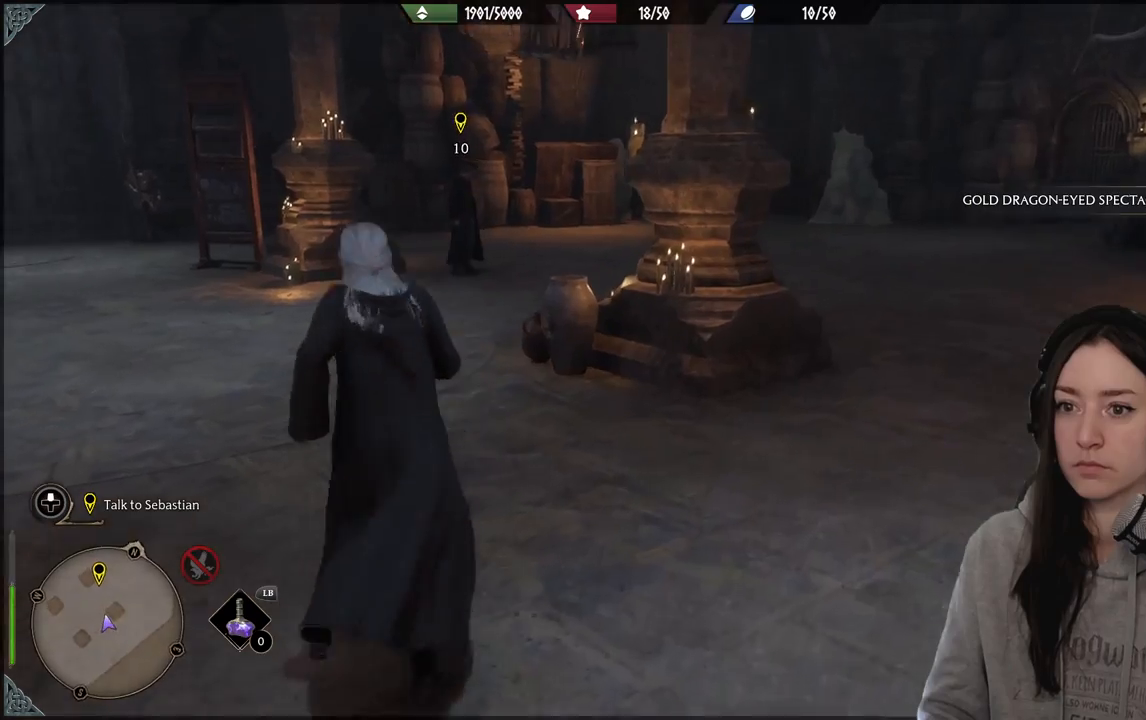
{"buttons": [], "left_stick": "up-left", "right_stick": "center", "events": [[133, "right_stick", "center"]]}
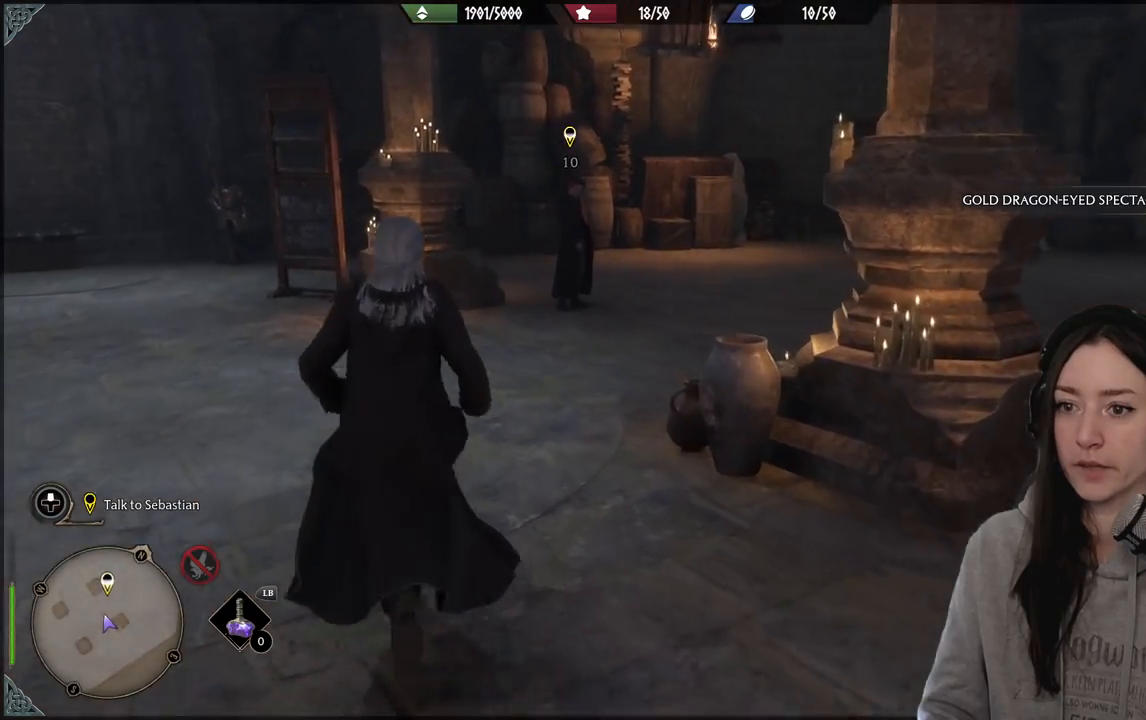
{"buttons": [], "left_stick": "up", "right_stick": "center", "events": [[83, "left_stick", "up"]]}
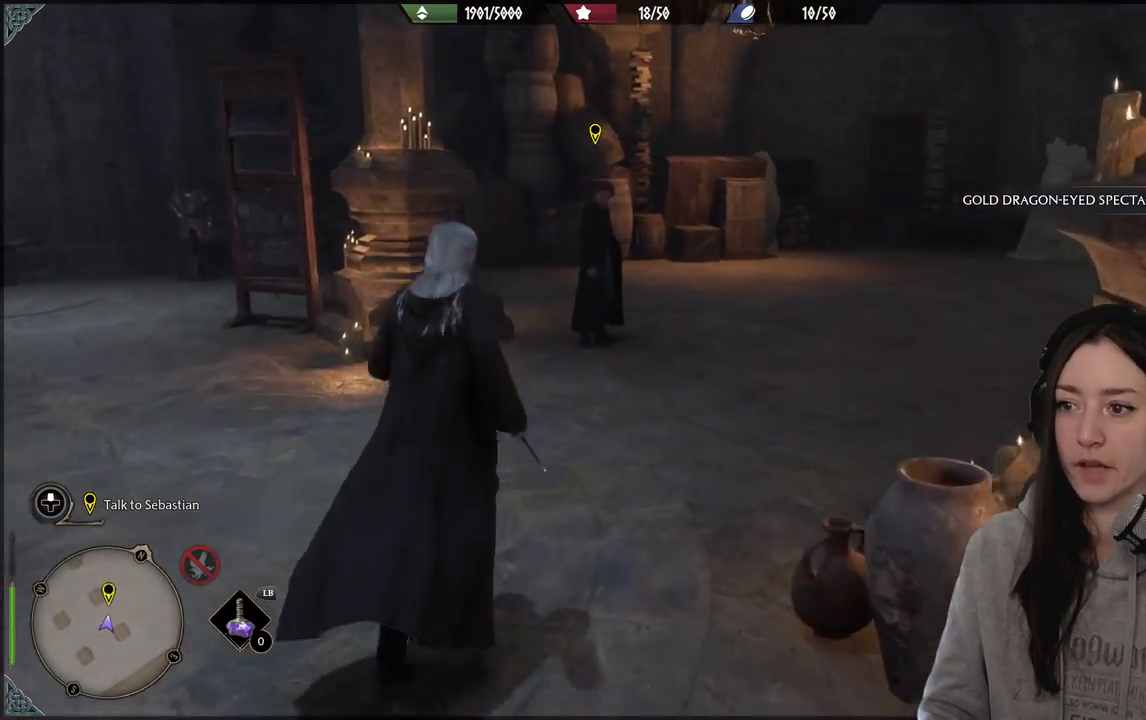
{"buttons": [], "left_stick": "center", "right_stick": "left", "events": [[67, "right_stick", "right"], [267, "right_stick", "center"], [400, "left_stick", "center"], [400, "right_stick", "left"]]}
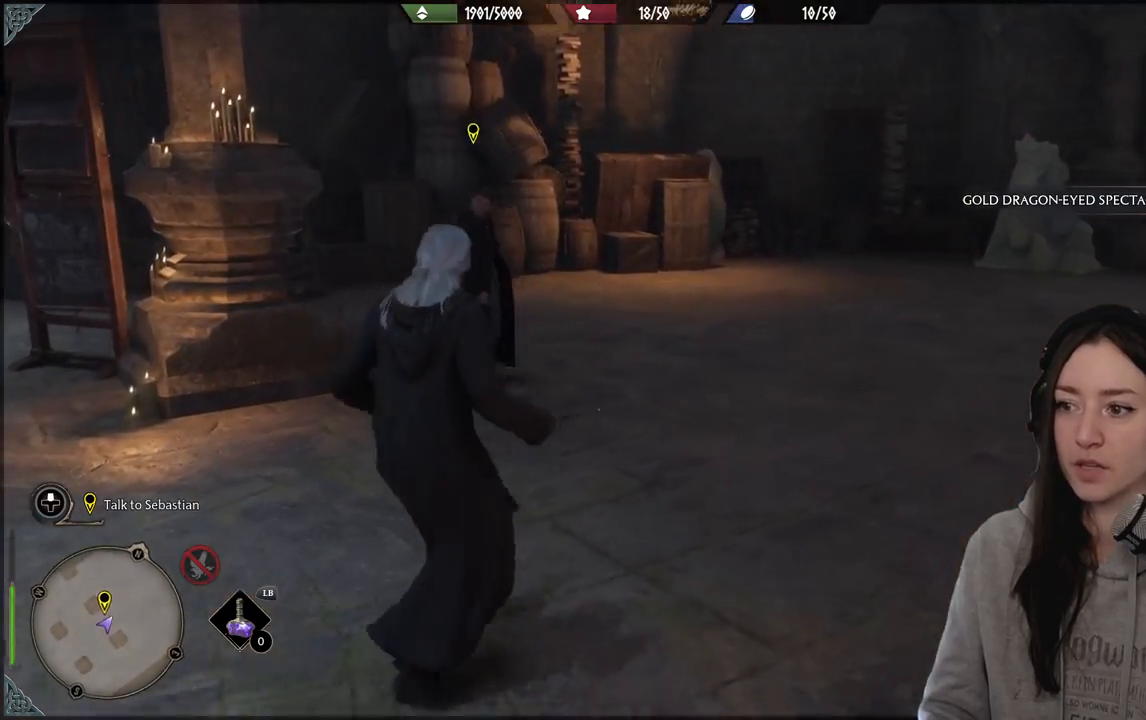
{"buttons": [], "left_stick": "center", "right_stick": "left", "events": [[17, "DPAD_LEFT", "down"], [133, "DPAD_LEFT", "up"]]}
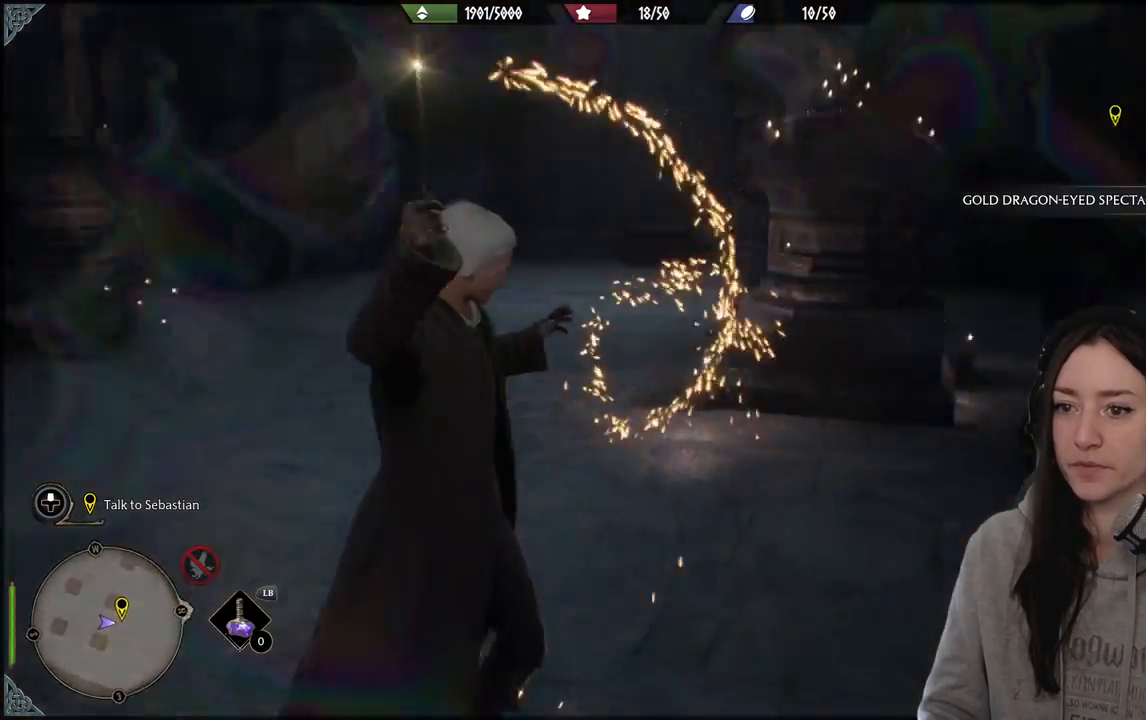
{"buttons": [], "left_stick": "center", "right_stick": "left", "events": [[50, "right_stick", "down-left"], [150, "right_stick", "center"], [367, "right_stick", "left"]]}
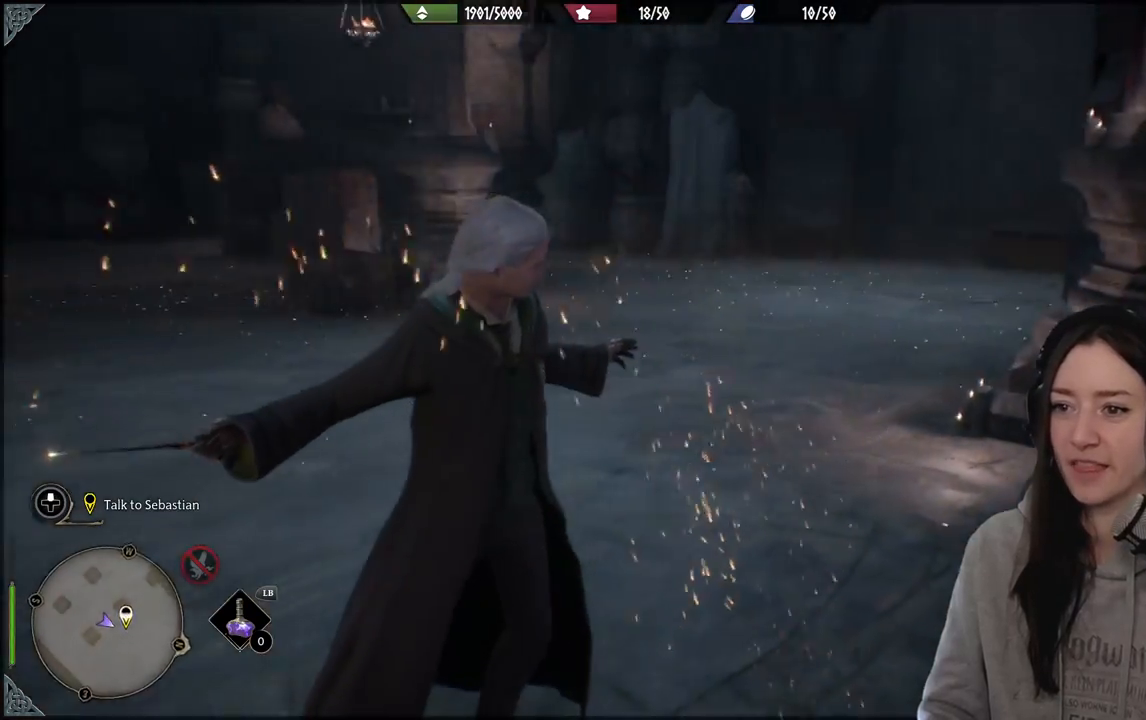
{"buttons": [], "left_stick": "center", "right_stick": "left", "events": []}
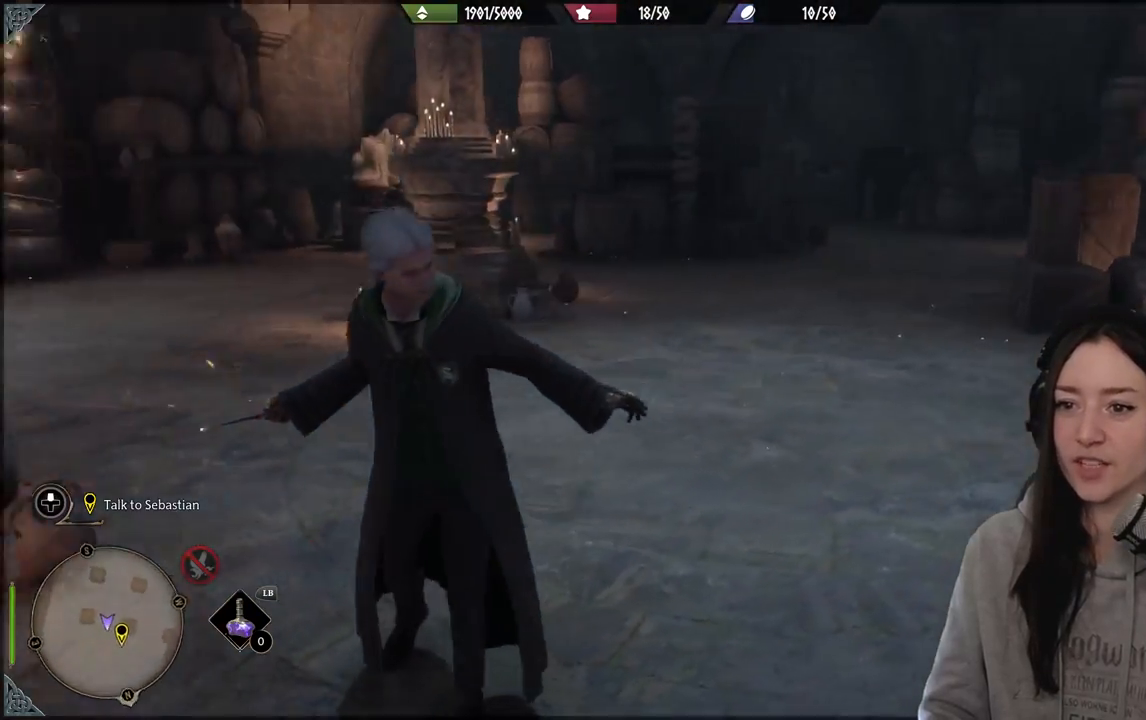
{"buttons": [], "left_stick": "center", "right_stick": "left", "events": []}
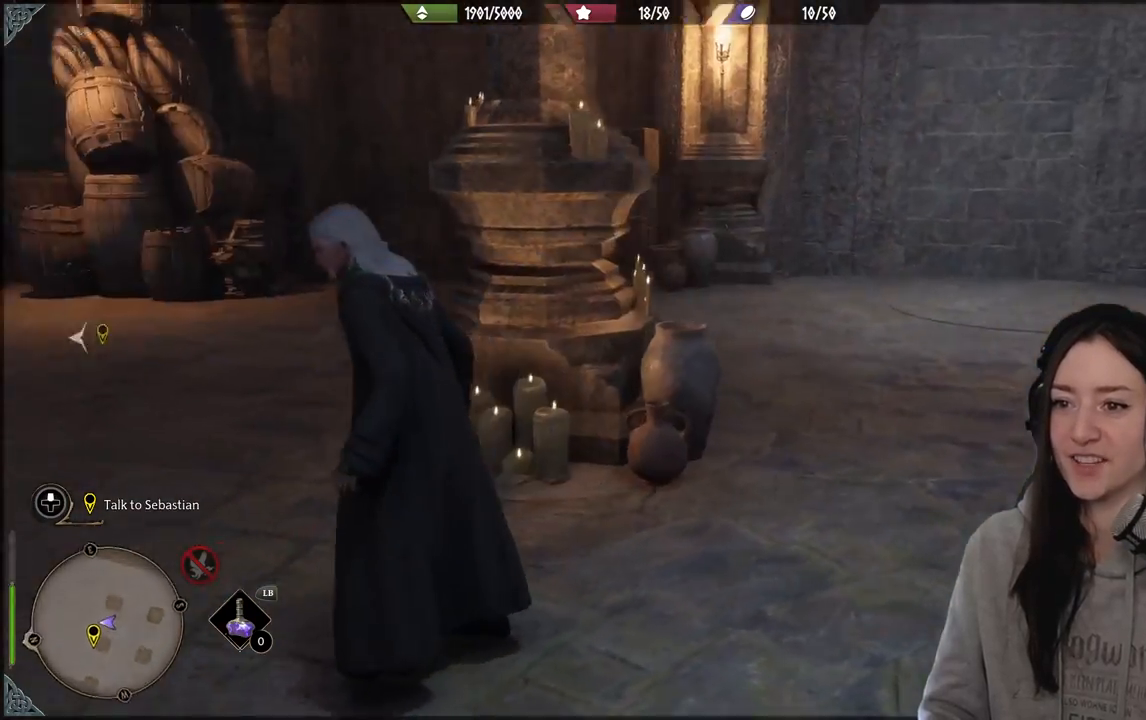
{"buttons": [], "left_stick": "up", "right_stick": "left", "events": [[117, "left_stick", "up-left"], [300, "left_stick", "up"]]}
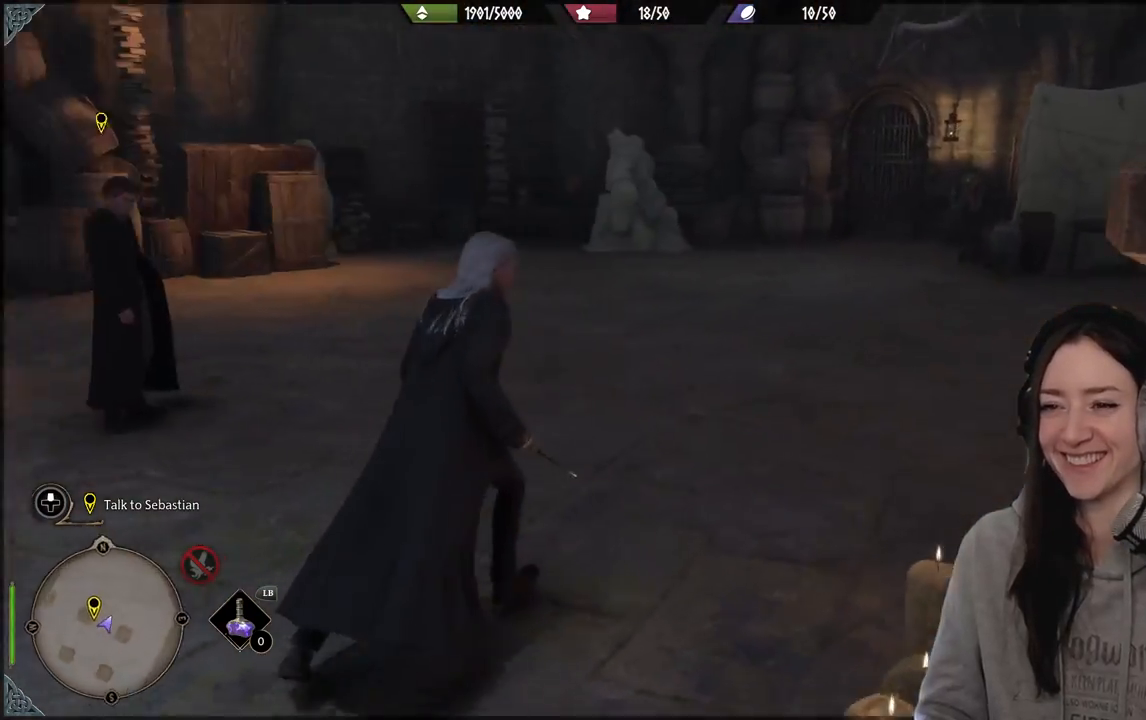
{"buttons": [], "left_stick": "up-right", "right_stick": "center", "events": [[217, "left_stick", "center"], [317, "left_stick", "right"], [383, "left_stick", "up-right"], [383, "right_stick", "center"]]}
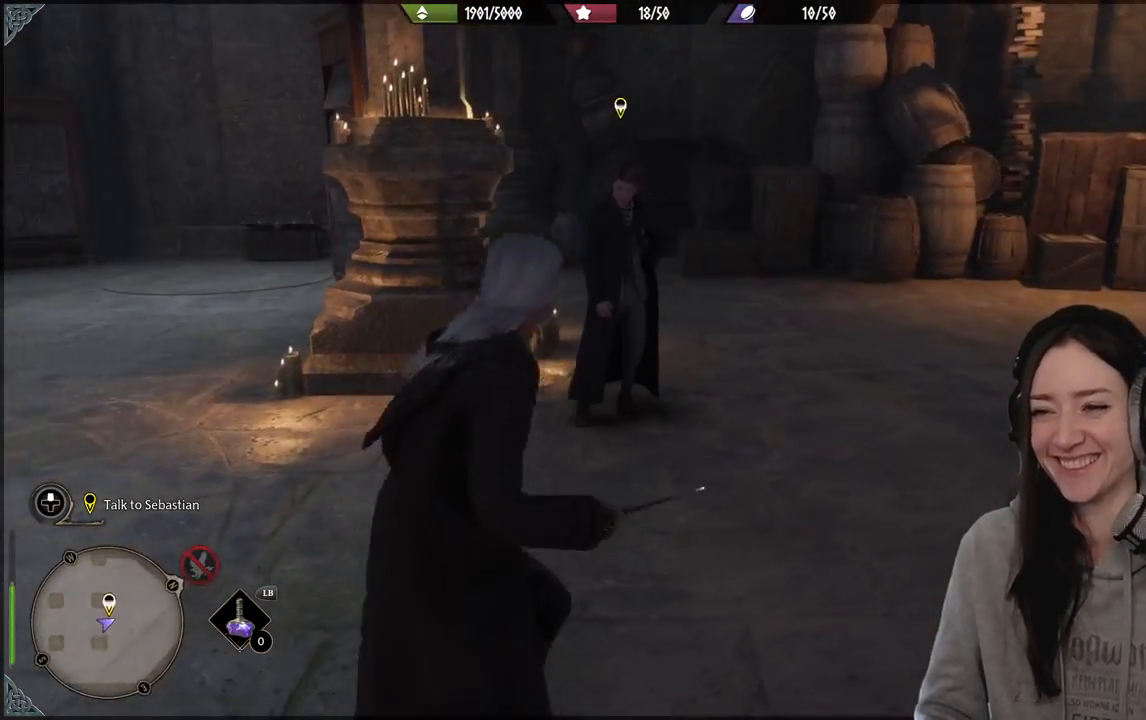
{"buttons": [], "left_stick": "center", "right_stick": "center", "events": [[83, "right_stick", "left"], [200, "left_stick", "up"], [333, "right_stick", "center"], [400, "left_stick", "center"]]}
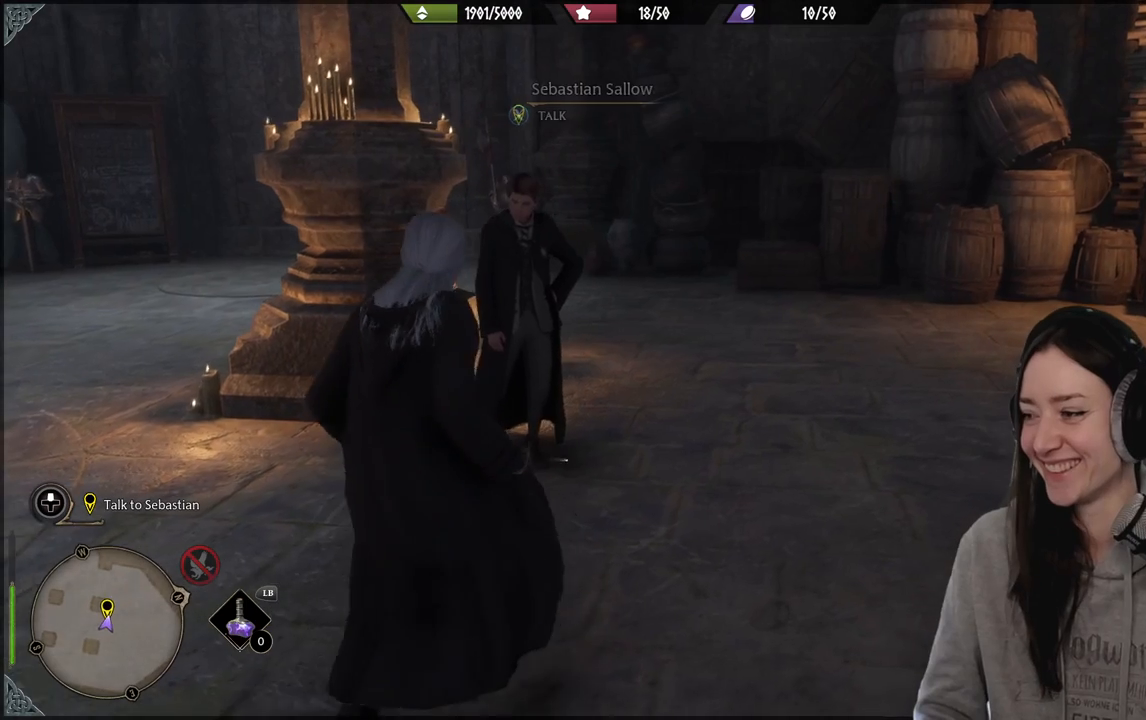
{"buttons": [], "left_stick": "center", "right_stick": "left", "events": [[450, "right_stick", "left"]]}
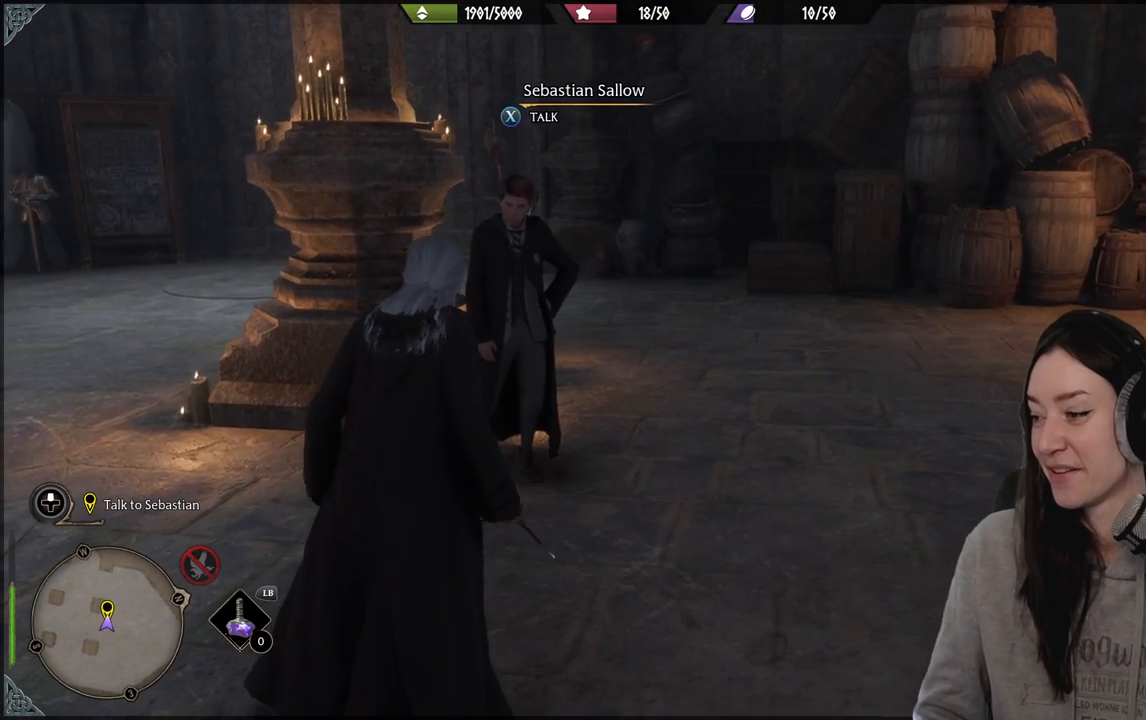
{"buttons": [], "left_stick": "center", "right_stick": "center", "events": [[217, "right_stick", "center"]]}
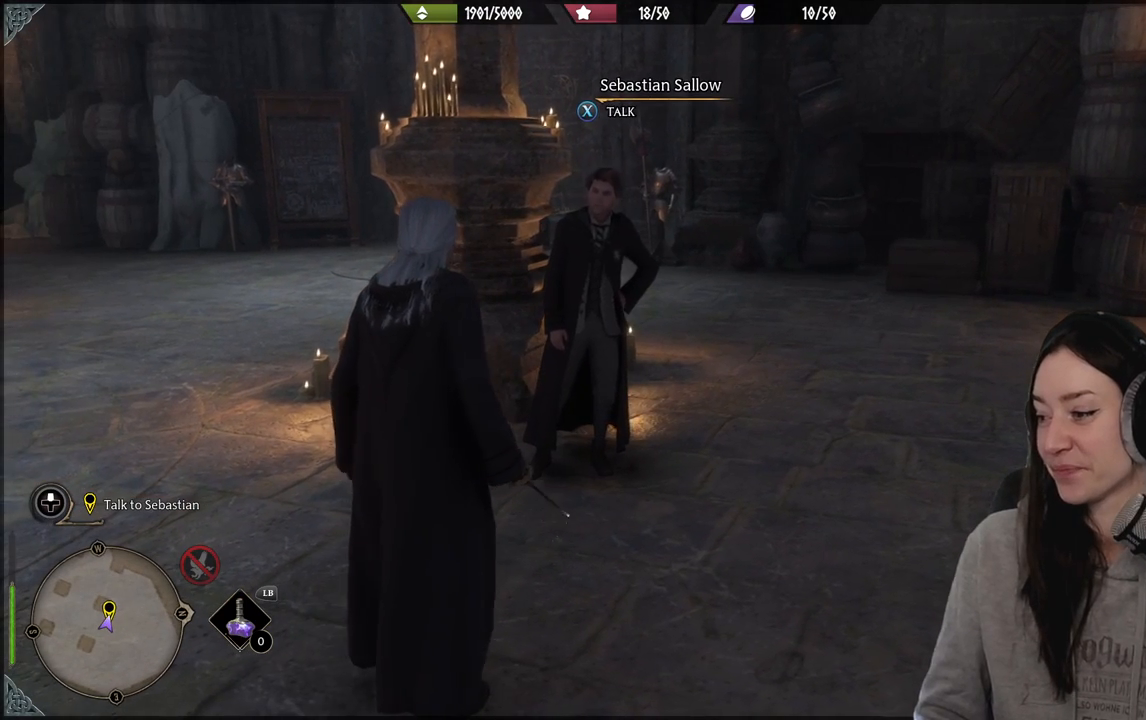
{"buttons": [], "left_stick": "center", "right_stick": "center", "events": []}
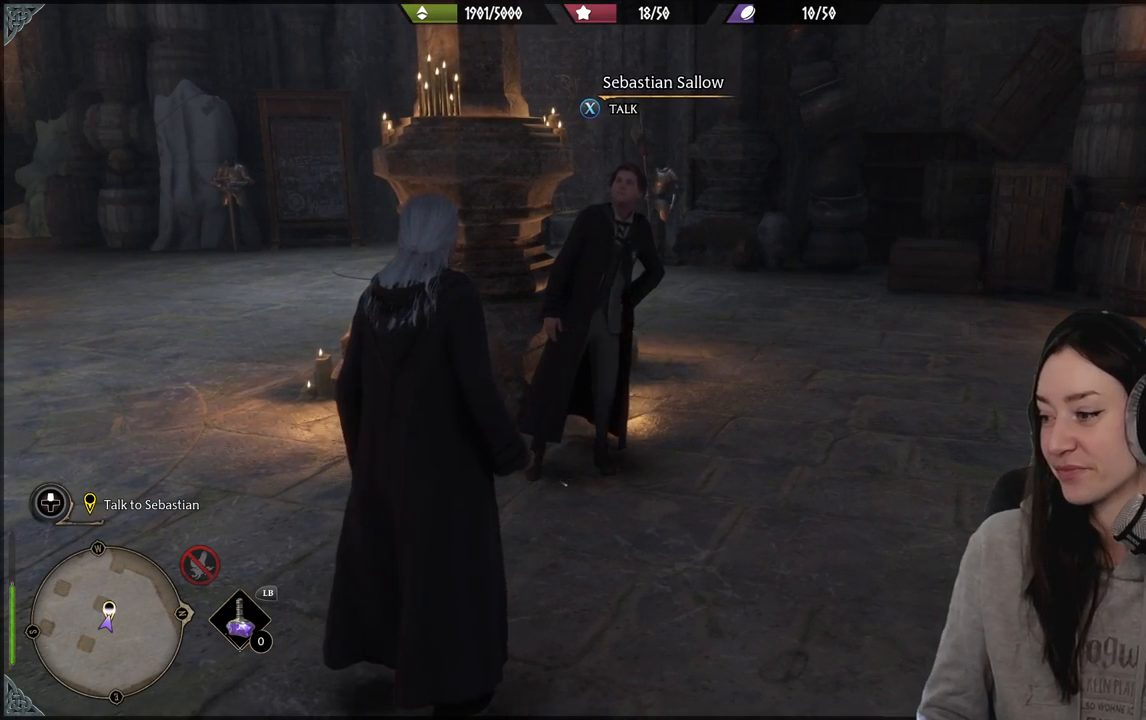
{"buttons": [], "left_stick": "center", "right_stick": "center", "events": []}
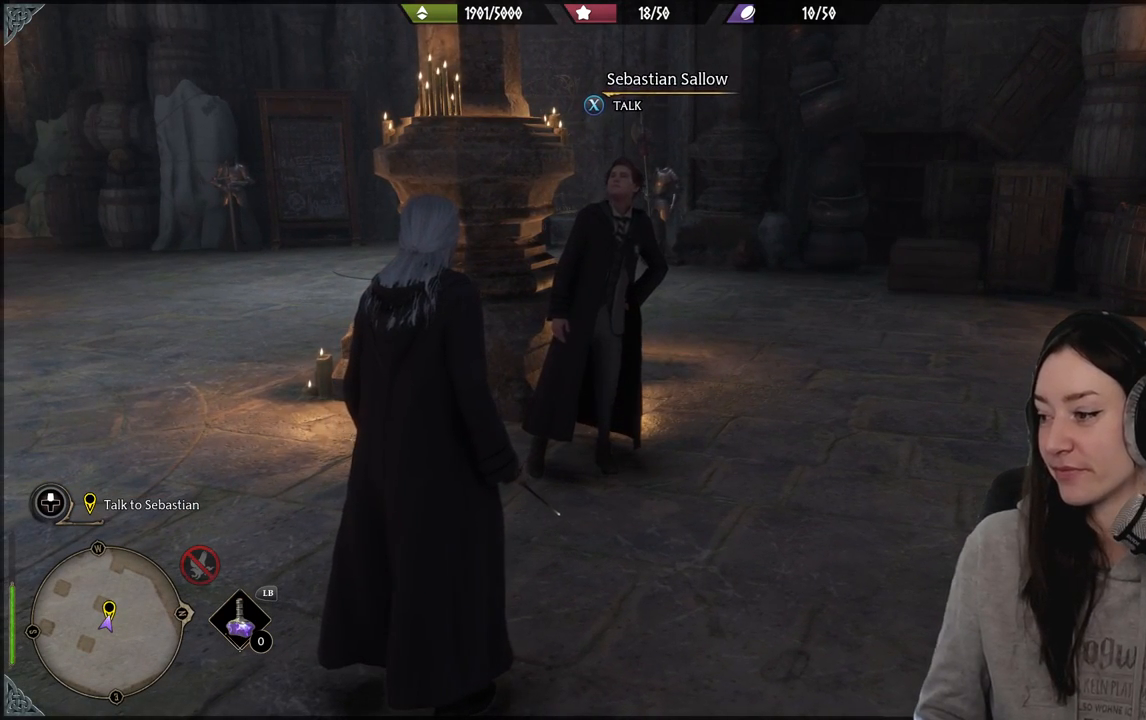
{"buttons": [], "left_stick": "center", "right_stick": "center", "events": []}
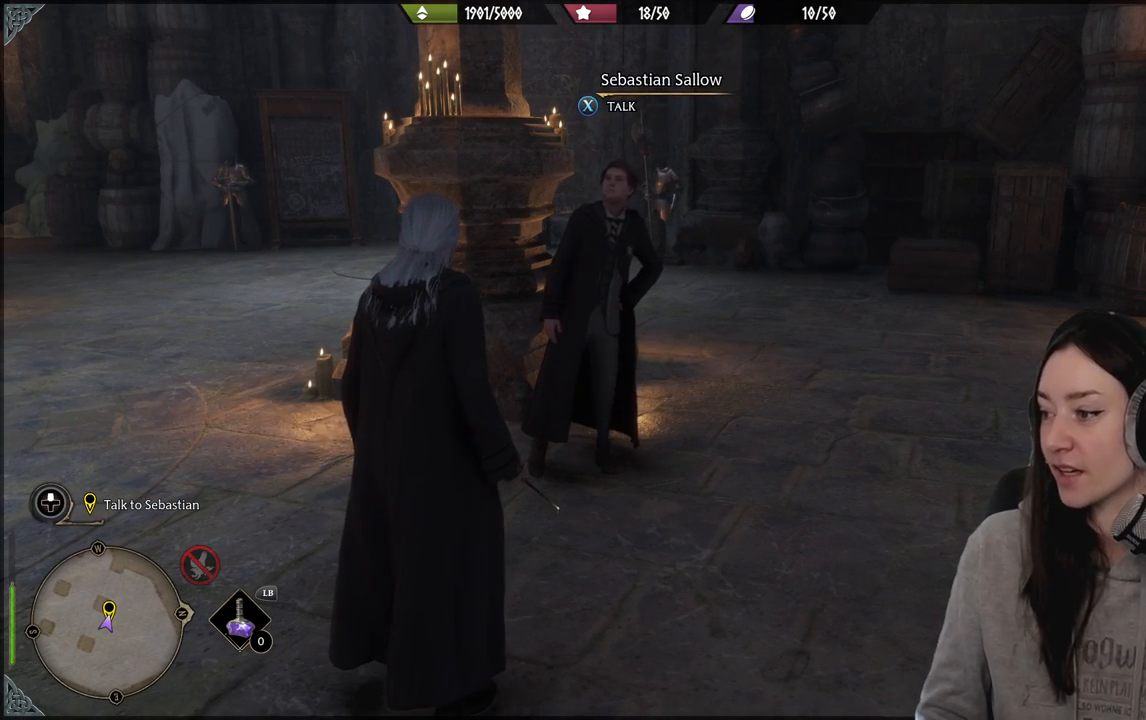
{"buttons": [], "left_stick": "center", "right_stick": "right", "events": [[450, "right_stick", "right"]]}
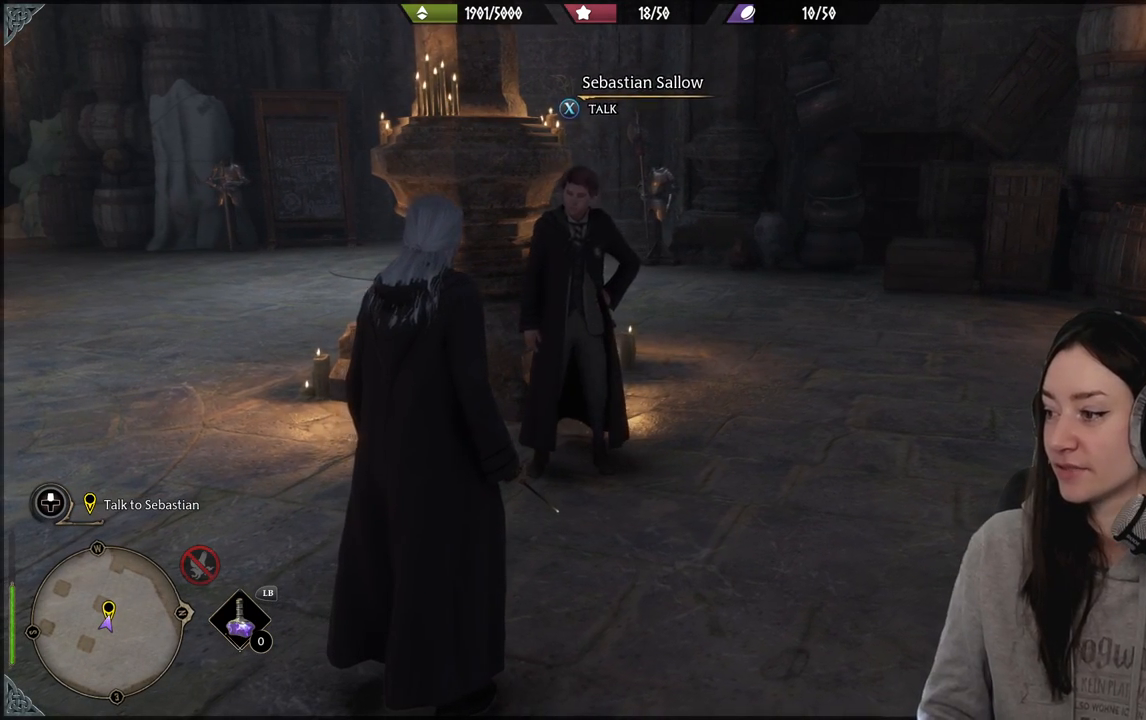
{"buttons": [], "left_stick": "center", "right_stick": "center", "events": [[300, "right_stick", "center"]]}
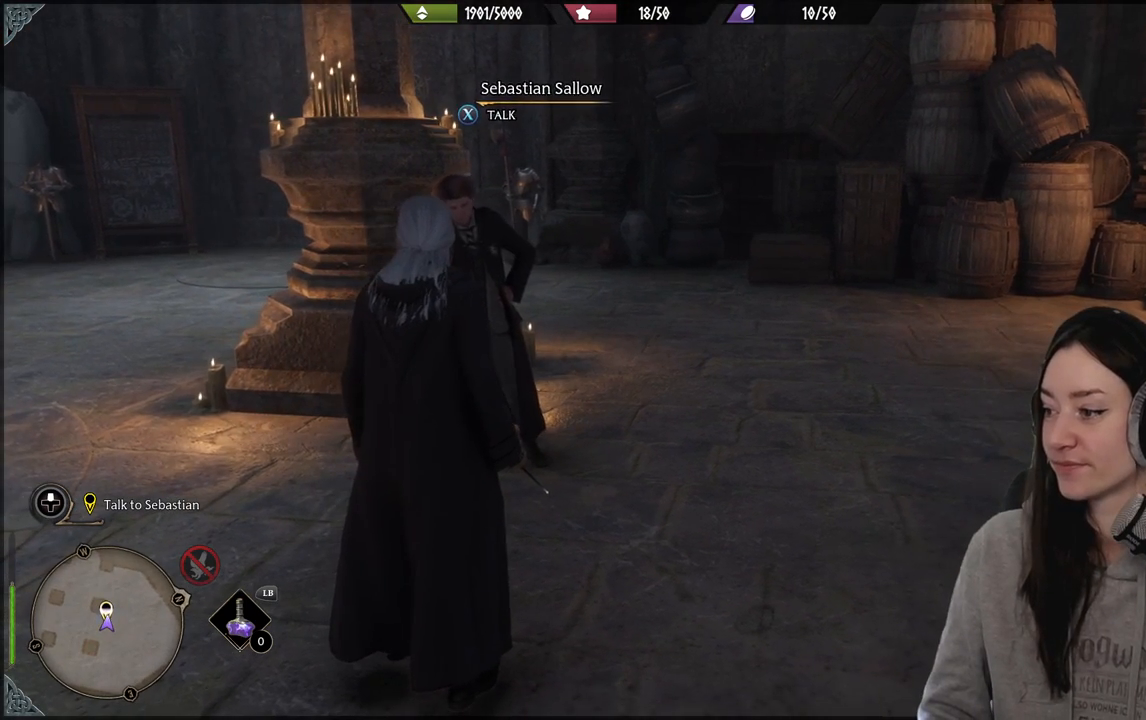
{"buttons": [], "left_stick": "center", "right_stick": "center", "events": [[250, "right_stick", "left"], [483, "right_stick", "center"]]}